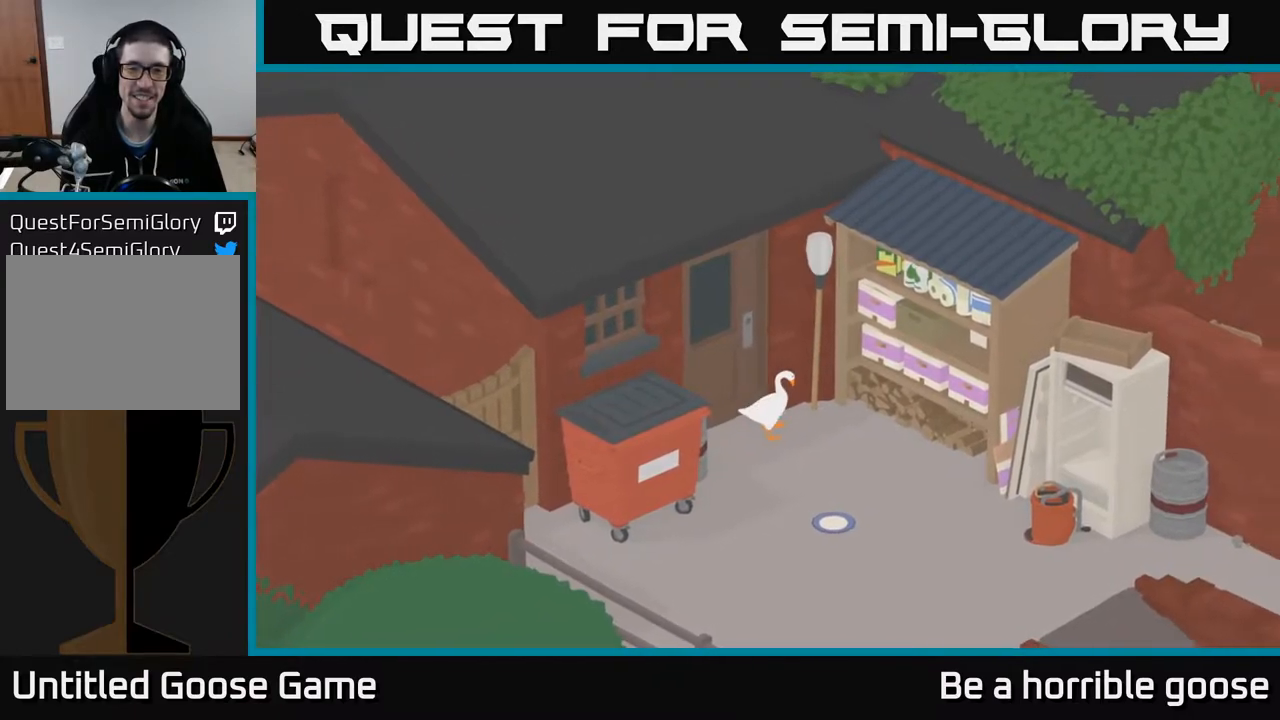
Gameplay with a controller (Xbox layout); each line is a JSON object with the inputs held at the frame after it. "events" lists button and stick changes between this image and that frame as [ms after this image, input, new state], when the widget could be followed in between.
{"buttons": ["L2"], "left_stick": "center", "right_stick": "center", "events": [[217, "left_stick", "up"], [367, "left_stick", "center"], [417, "L2", "down"]]}
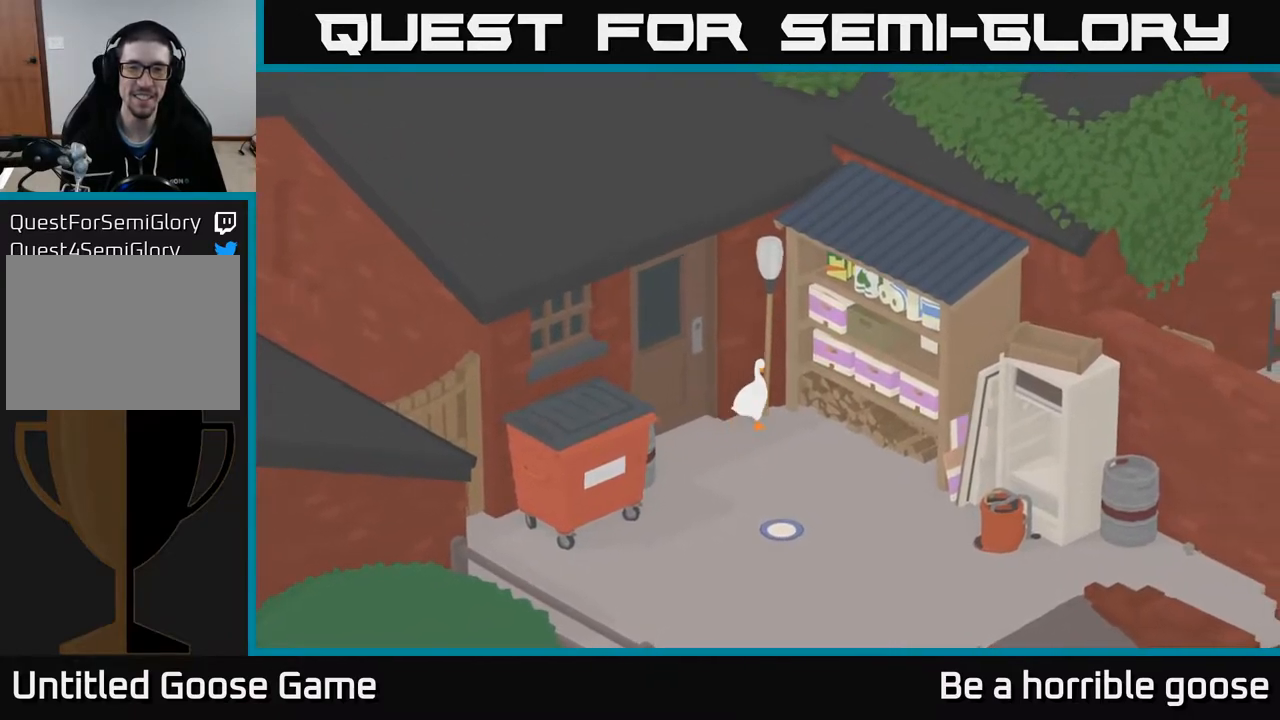
{"buttons": ["L2"], "left_stick": "center", "right_stick": "center", "events": [[250, "B", "down"], [433, "B", "up"]]}
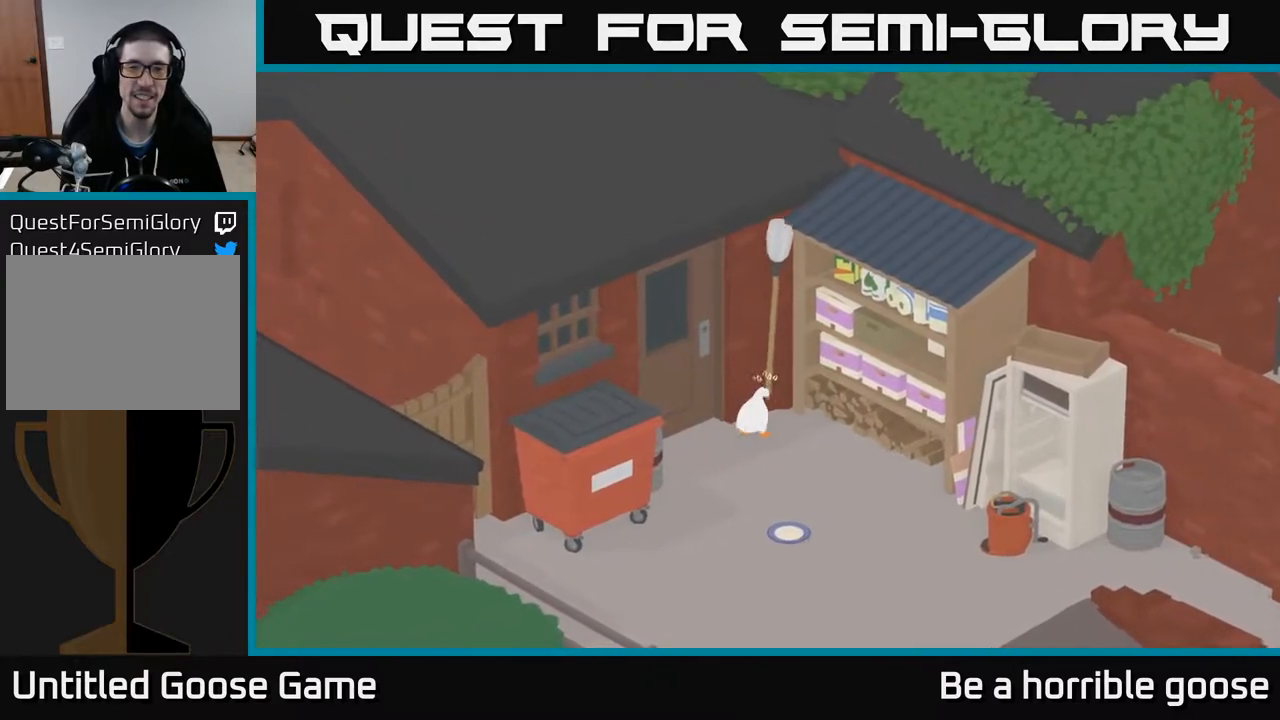
{"buttons": [], "left_stick": "down-left", "right_stick": "center", "events": [[117, "L2", "up"], [117, "left_stick", "down-left"]]}
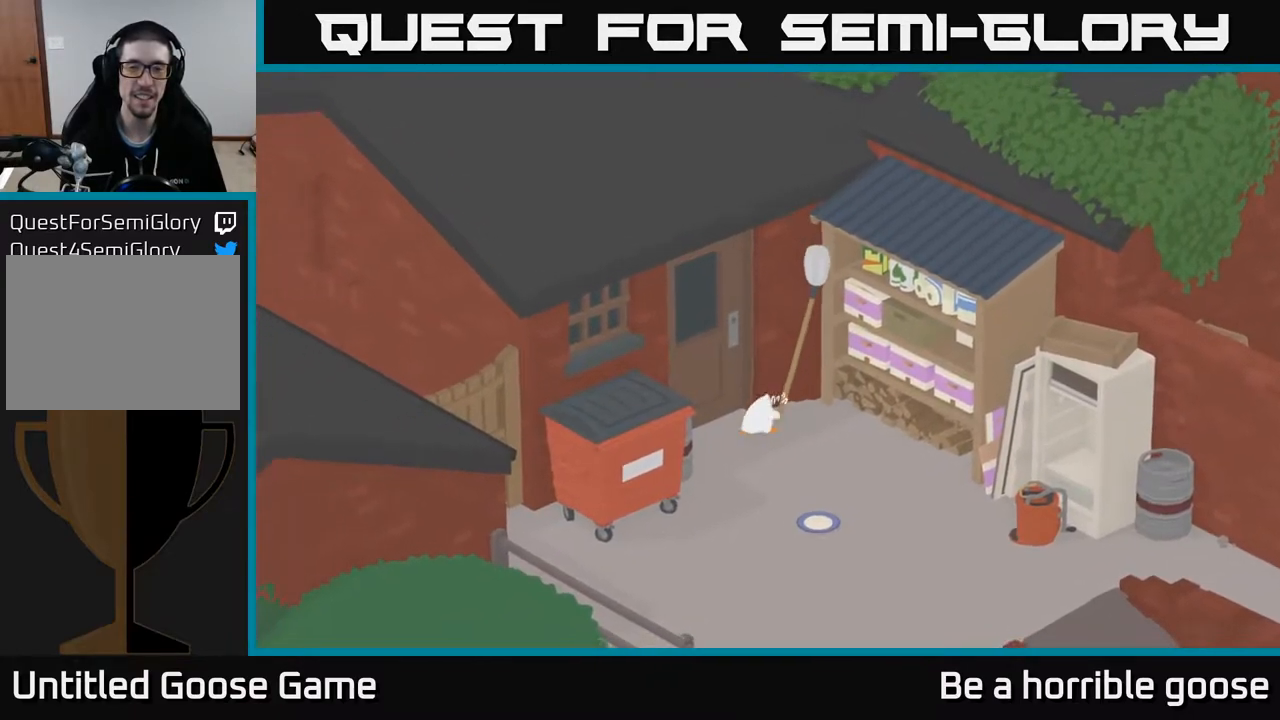
{"buttons": [], "left_stick": "down-left", "right_stick": "center", "events": []}
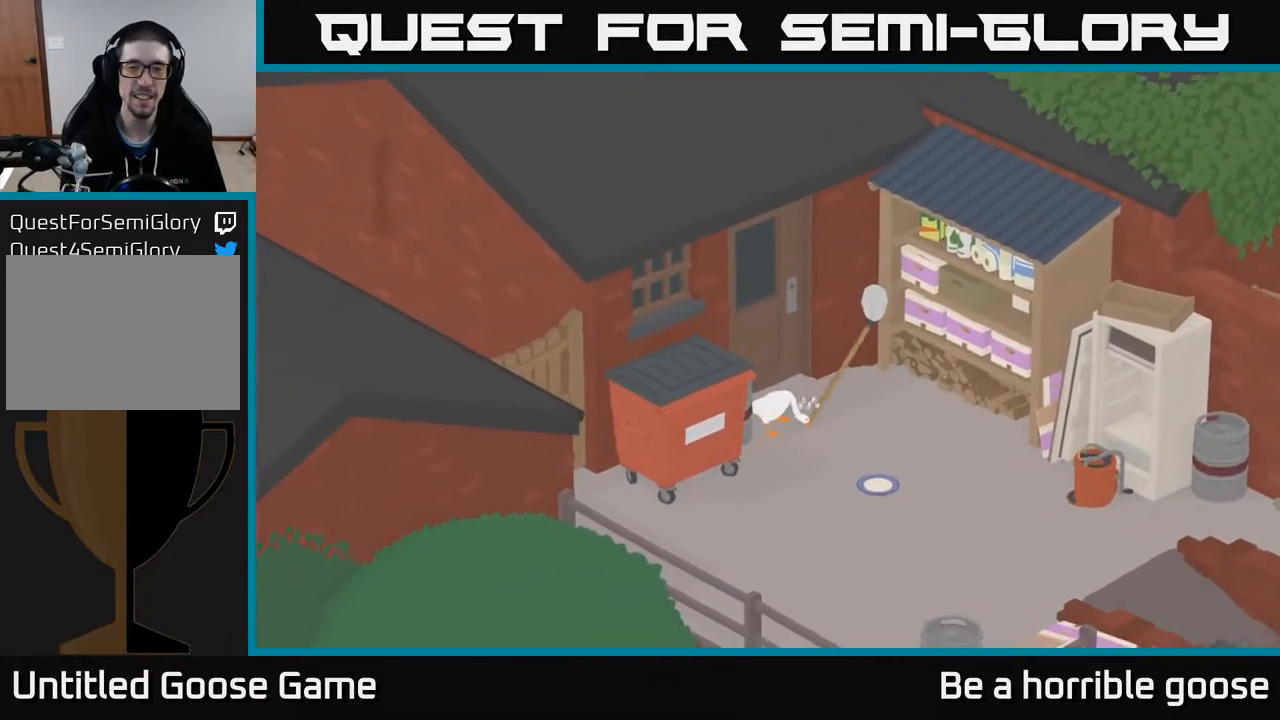
{"buttons": [], "left_stick": "center", "right_stick": "center", "events": [[333, "left_stick", "center"]]}
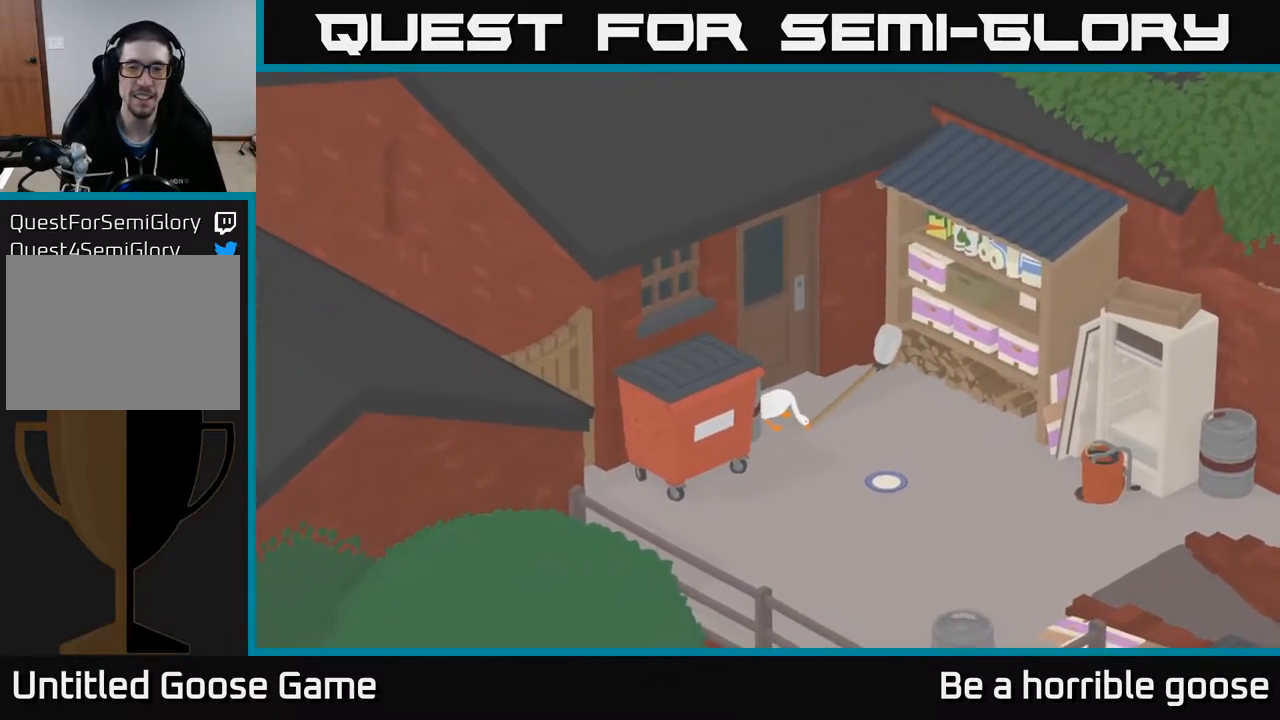
{"buttons": [], "left_stick": "down-right", "right_stick": "center", "events": [[33, "left_stick", "down-left"], [267, "left_stick", "down"], [367, "left_stick", "down-right"]]}
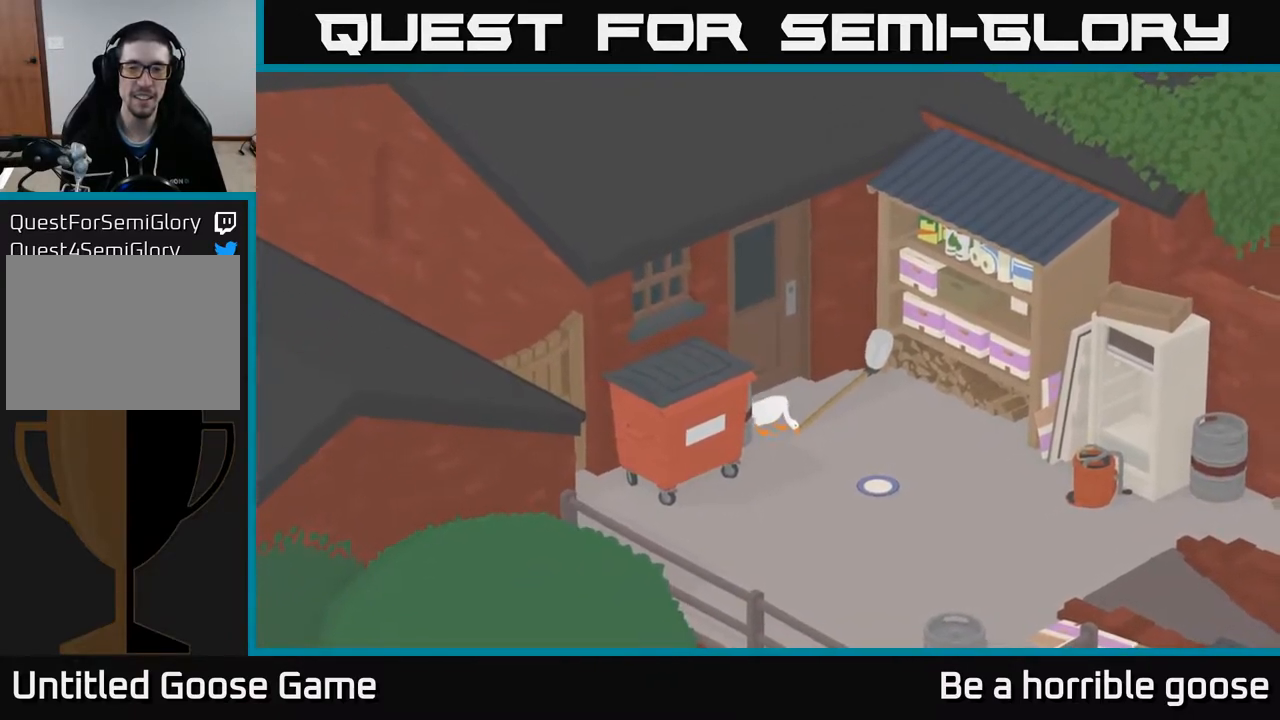
{"buttons": [], "left_stick": "down", "right_stick": "center", "events": [[150, "A", "down"], [233, "left_stick", "down"], [400, "A", "up"]]}
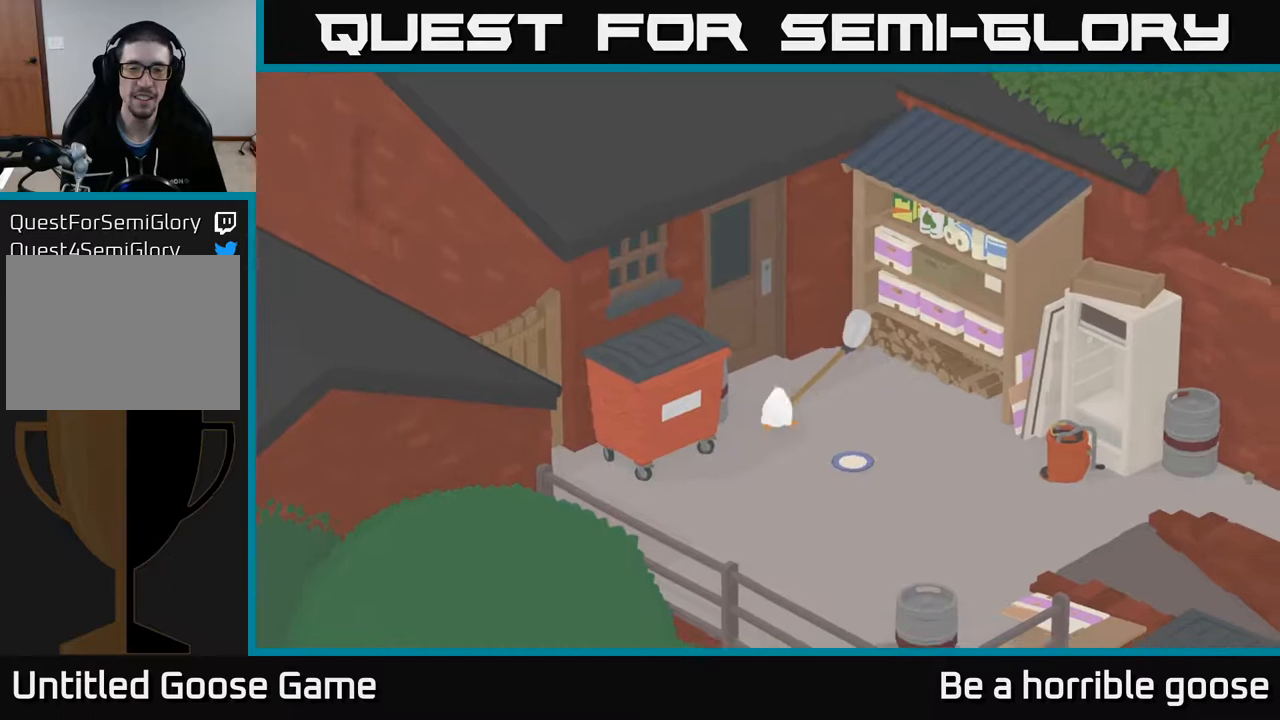
{"buttons": ["A"], "left_stick": "down-left", "right_stick": "center", "events": [[167, "left_stick", "down-left"], [400, "A", "down"]]}
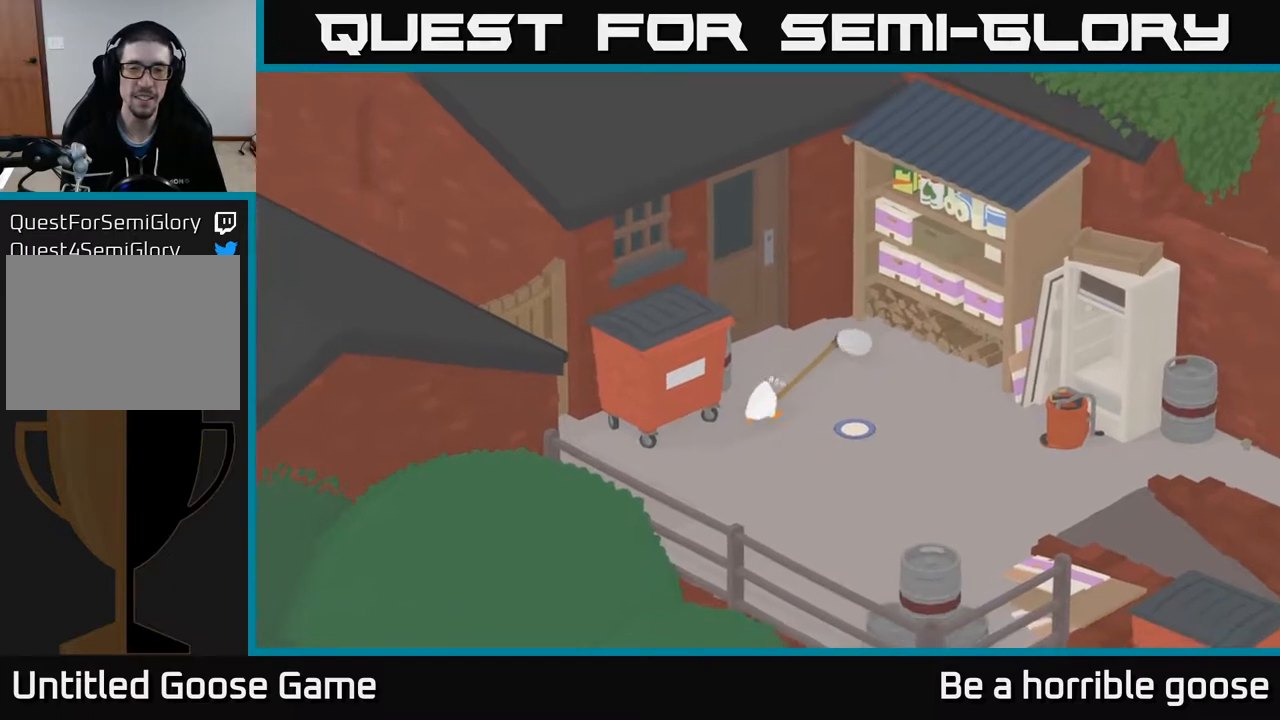
{"buttons": ["A"], "left_stick": "down", "right_stick": "center", "events": [[33, "left_stick", "down"]]}
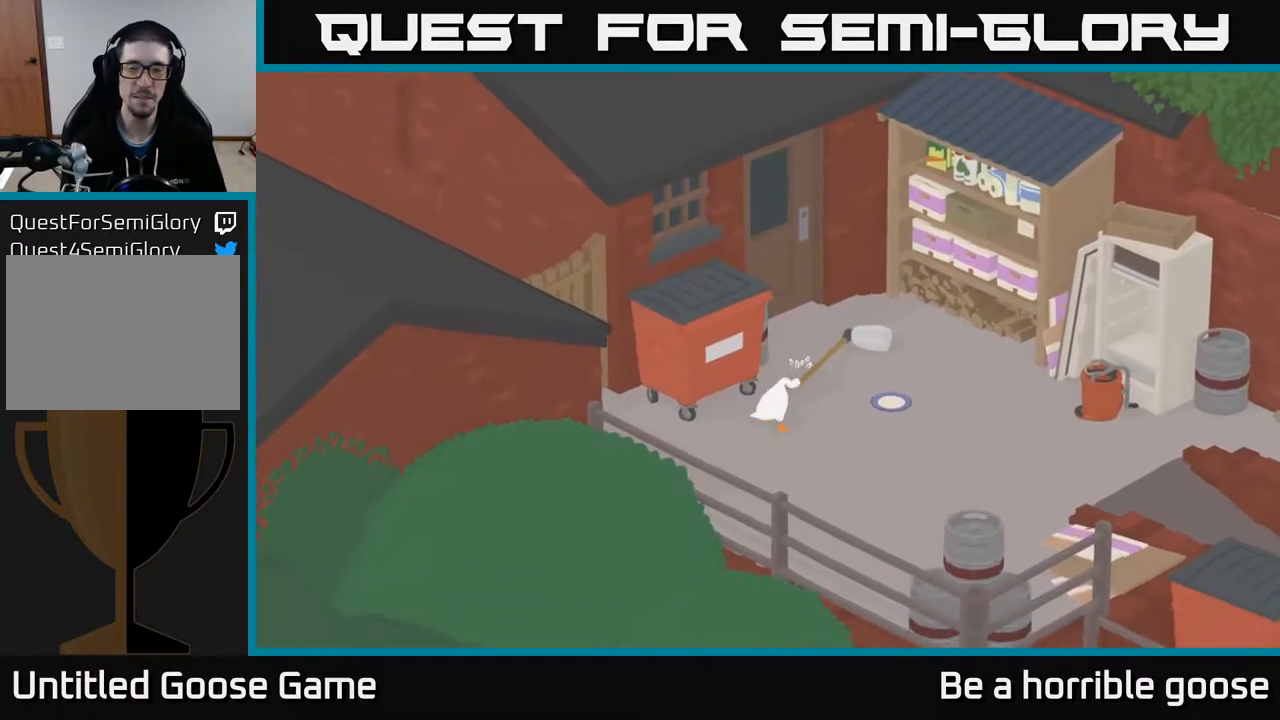
{"buttons": [], "left_stick": "right", "right_stick": "center", "events": [[67, "A", "up"], [267, "B", "down"], [283, "left_stick", "down-right"], [417, "B", "up"], [417, "left_stick", "right"]]}
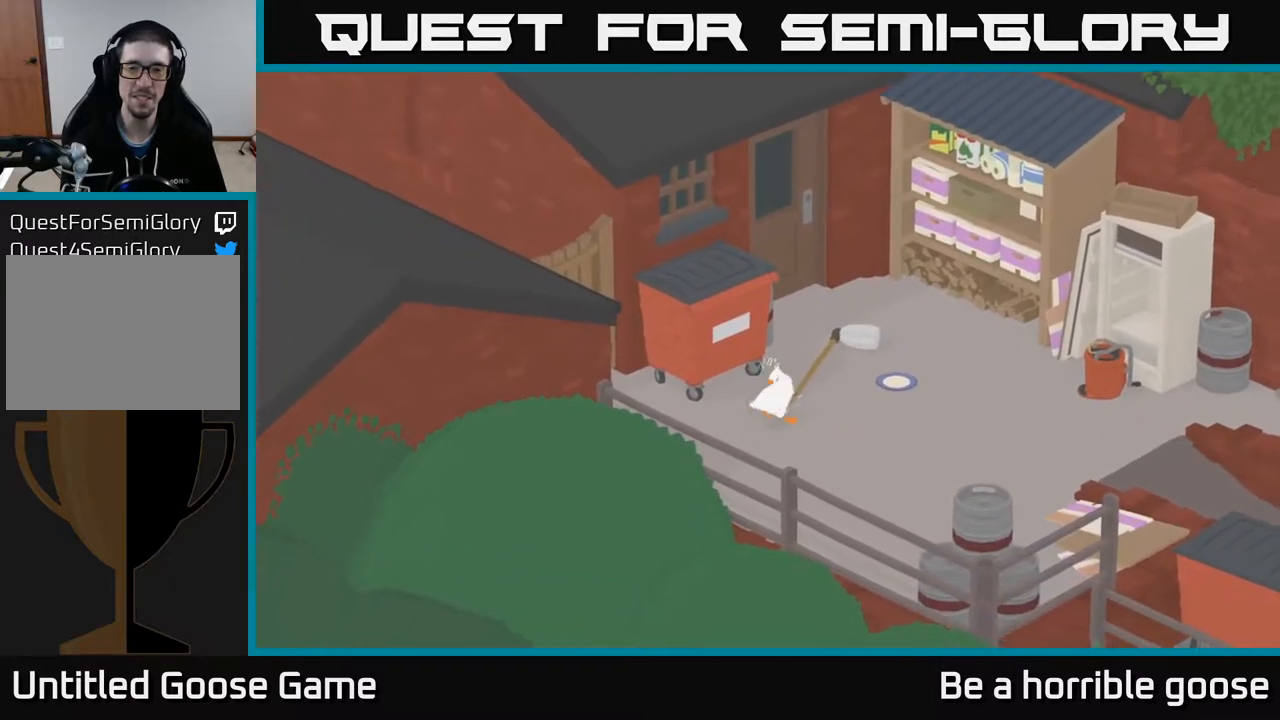
{"buttons": ["A"], "left_stick": "up-right", "right_stick": "center", "events": [[333, "left_stick", "up-right"], [350, "A", "down"]]}
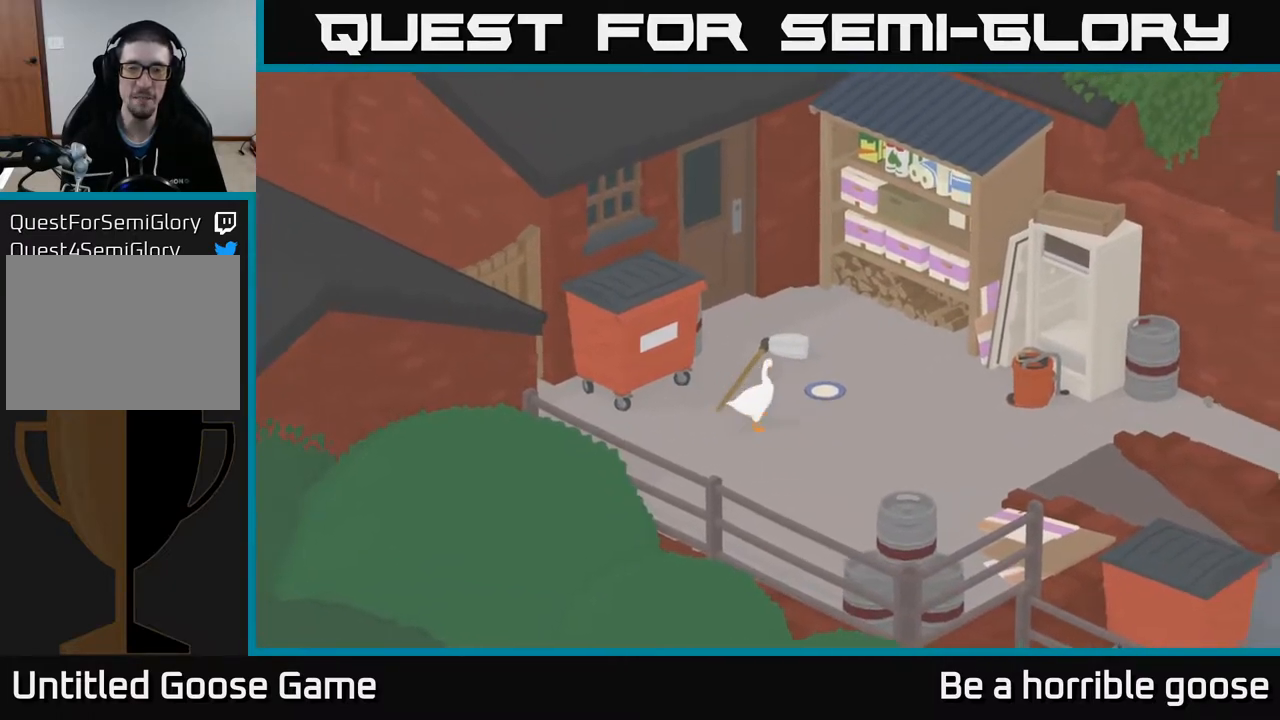
{"buttons": [], "left_stick": "up-left", "right_stick": "center", "events": [[200, "left_stick", "up"], [450, "left_stick", "up-left"], [467, "A", "up"]]}
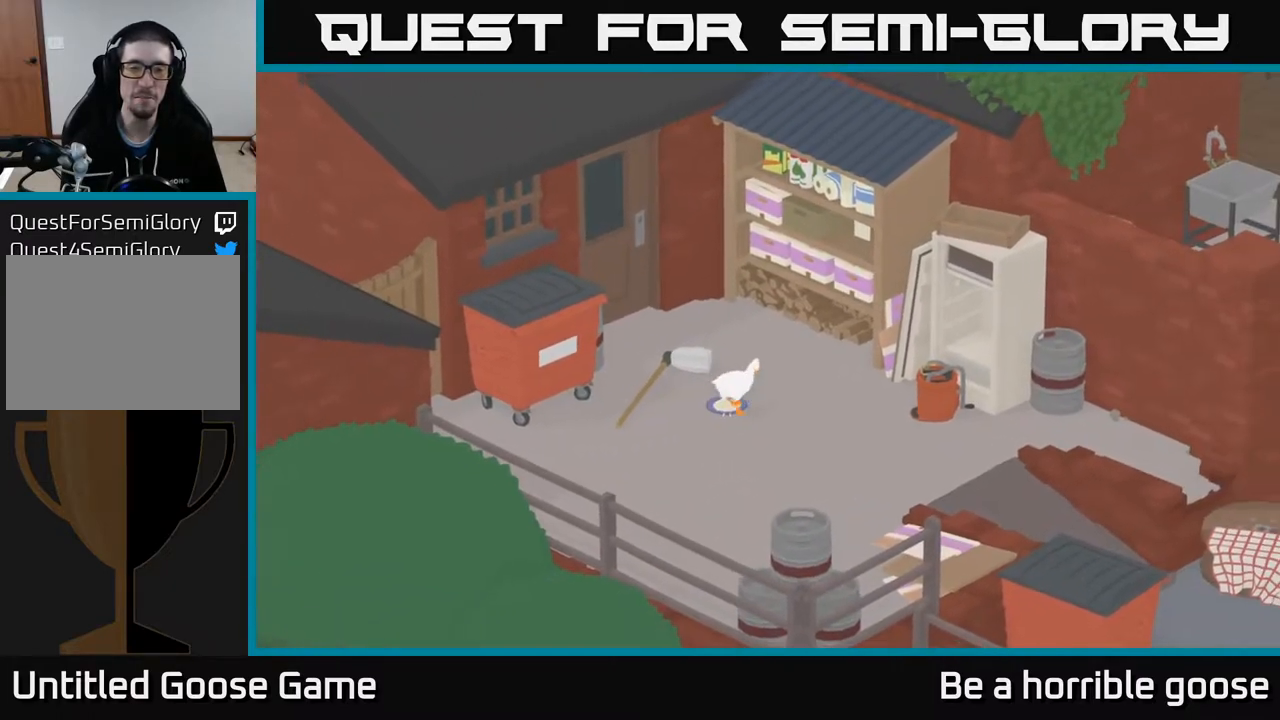
{"buttons": ["A"], "left_stick": "up-left", "right_stick": "center", "events": [[283, "A", "down"]]}
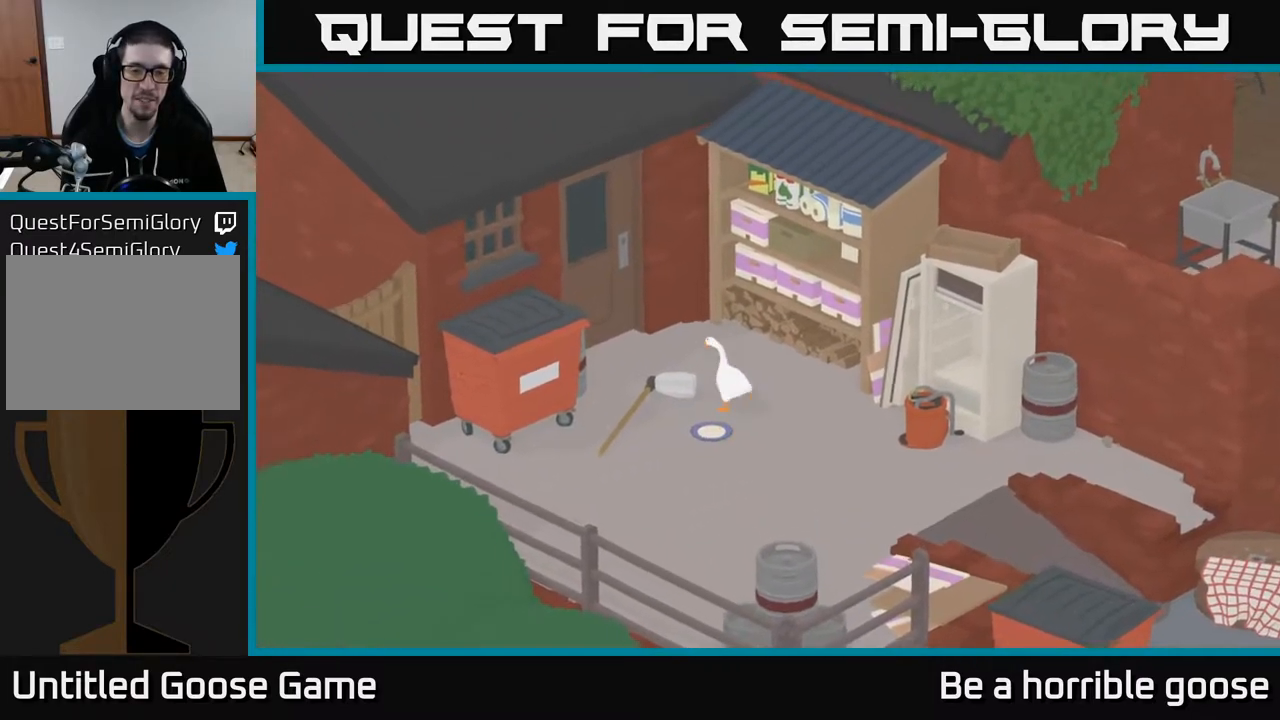
{"buttons": ["A"], "left_stick": "up-left", "right_stick": "center", "events": []}
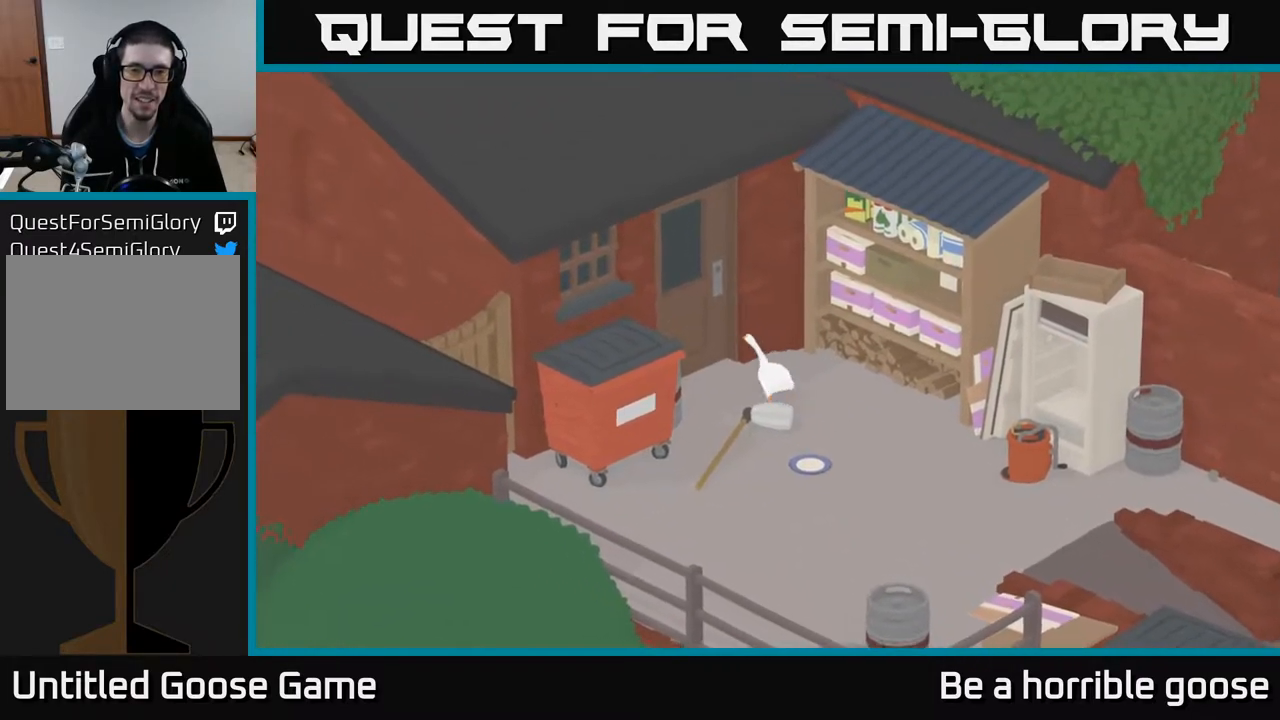
{"buttons": [], "left_stick": "center", "right_stick": "center", "events": [[83, "A", "up"], [267, "B", "down"], [283, "left_stick", "center"], [450, "B", "up"]]}
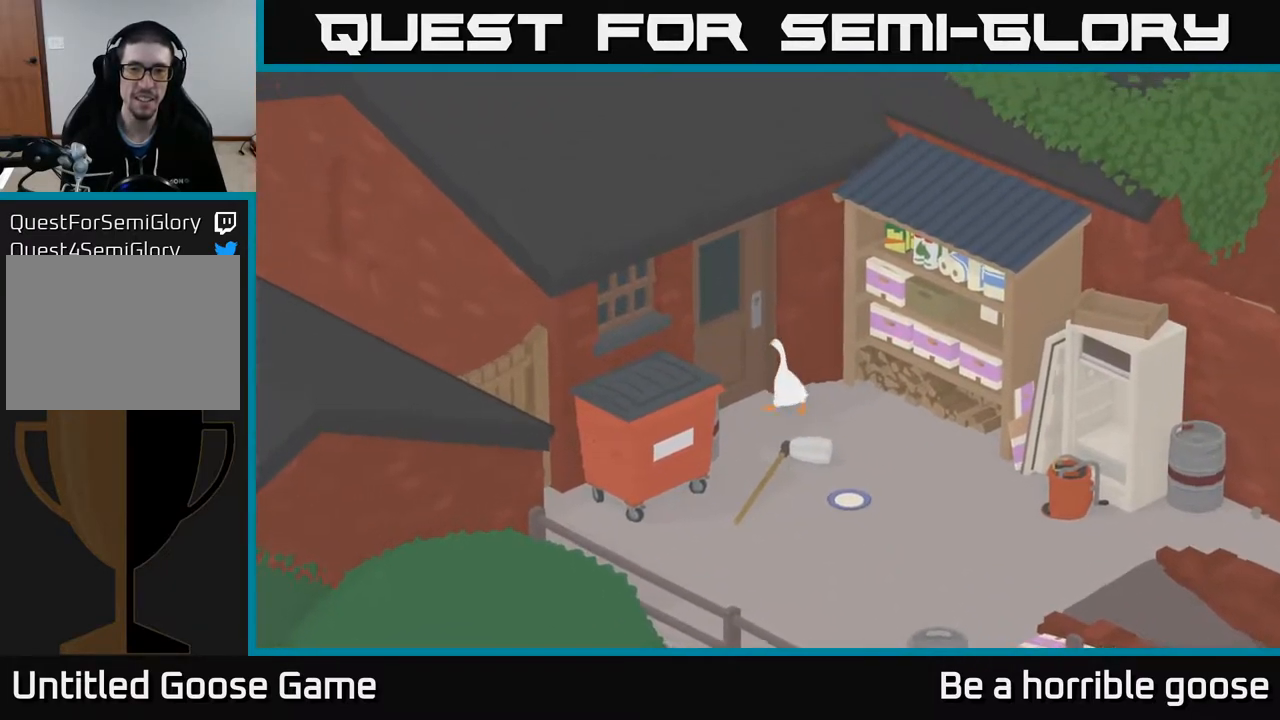
{"buttons": [], "left_stick": "center", "right_stick": "center", "events": [[200, "X", "down"], [400, "X", "up"]]}
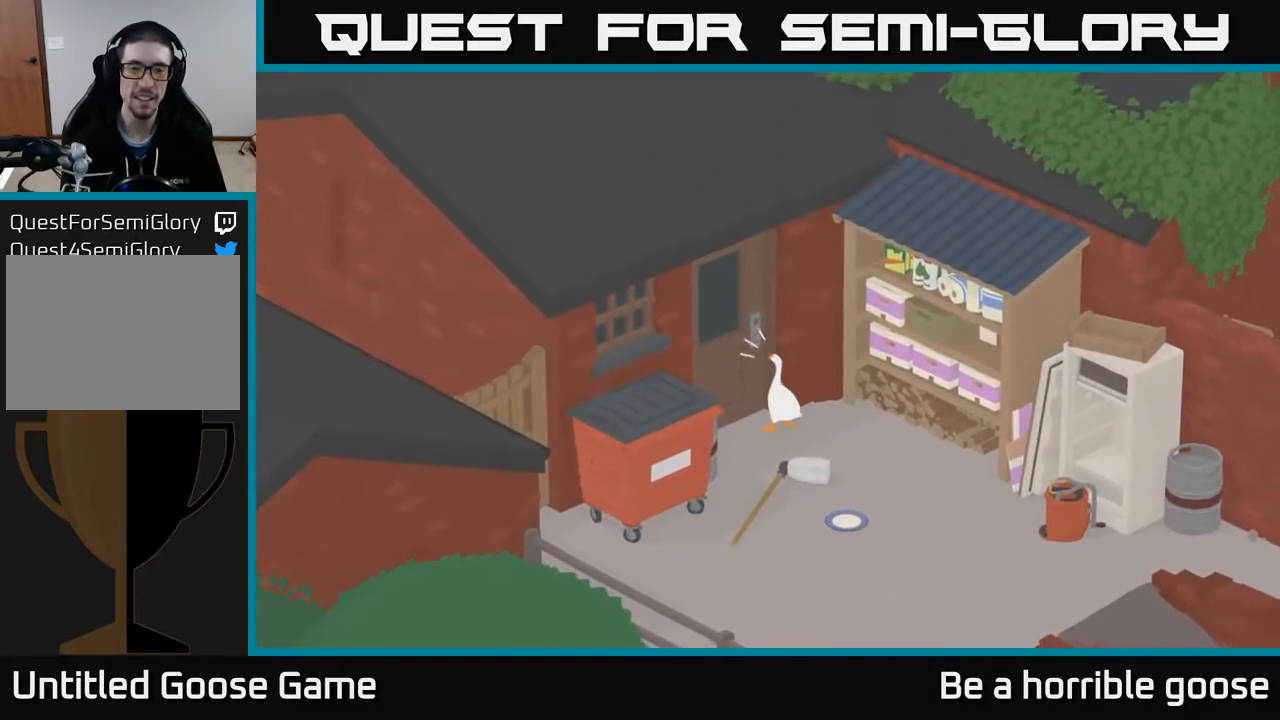
{"buttons": ["L2"], "left_stick": "up-left", "right_stick": "center", "events": [[67, "left_stick", "left"], [233, "left_stick", "up-left"], [467, "L2", "down"]]}
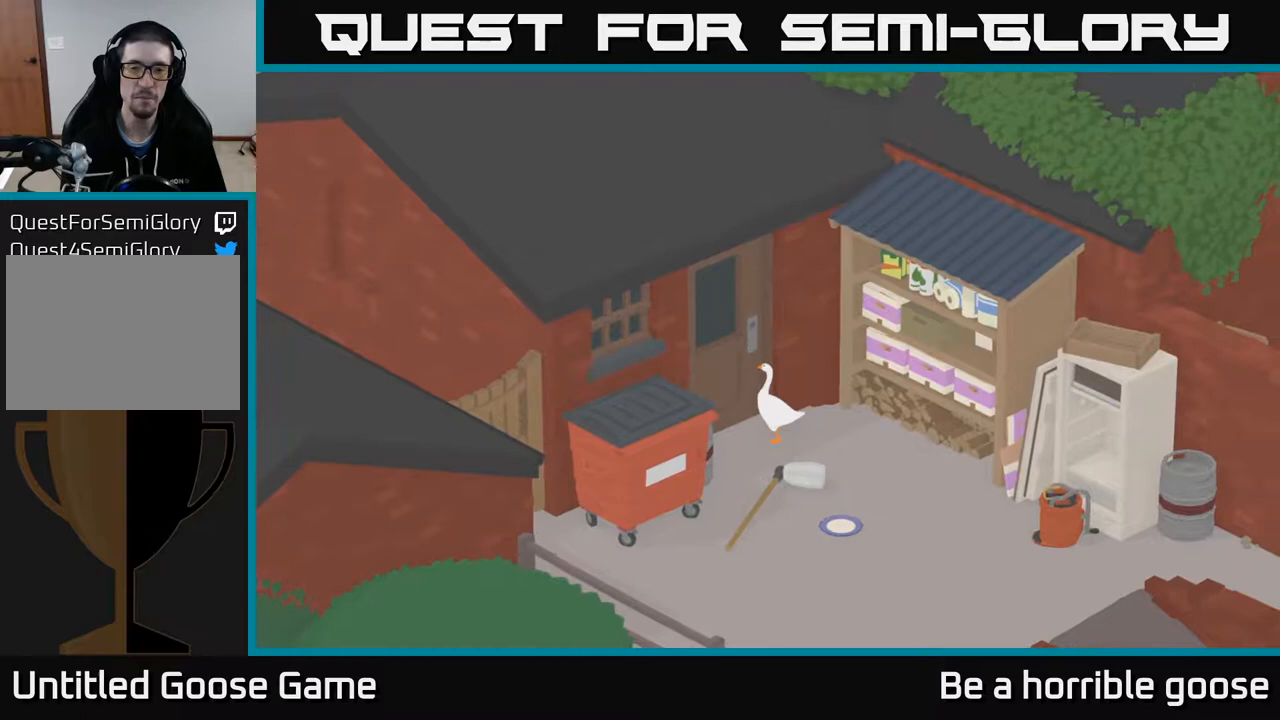
{"buttons": ["X", "L2"], "left_stick": "center", "right_stick": "center", "events": [[183, "X", "down"], [183, "left_stick", "center"], [400, "X", "up"], [467, "X", "down"]]}
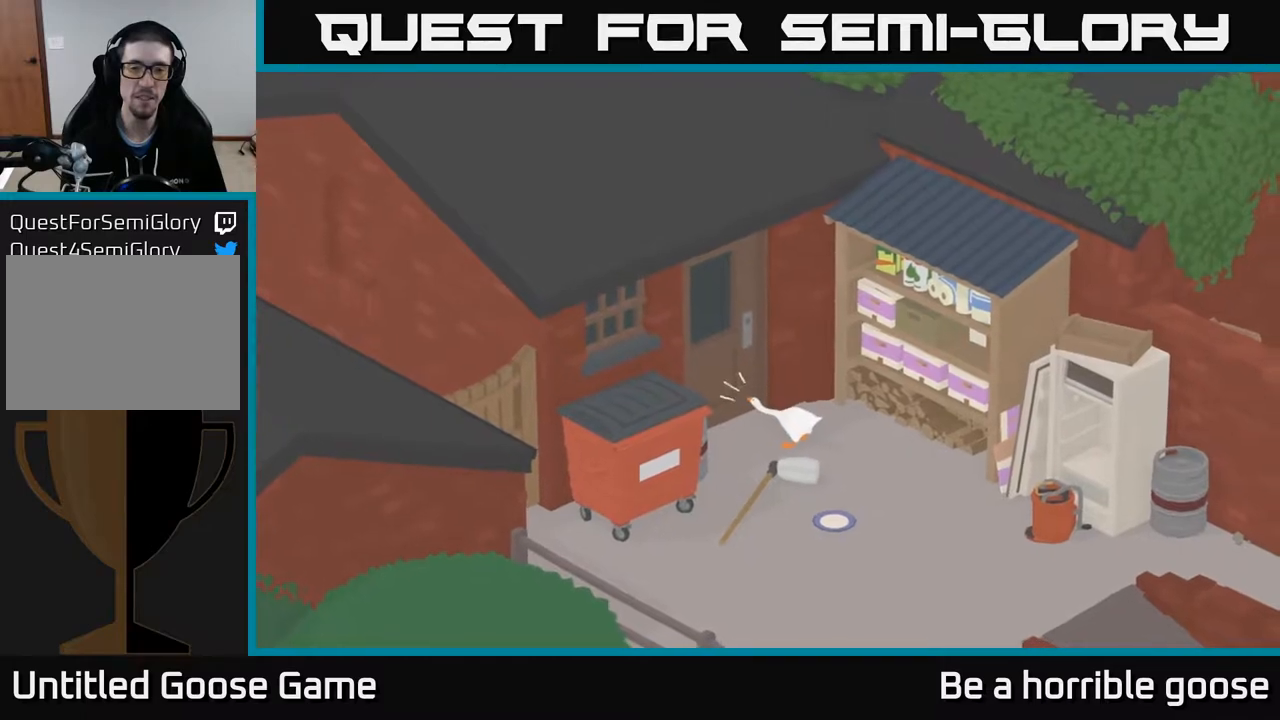
{"buttons": ["A"], "left_stick": "down-left", "right_stick": "center", "events": [[133, "X", "up"], [150, "L2", "up"], [183, "left_stick", "down-left"], [367, "A", "down"]]}
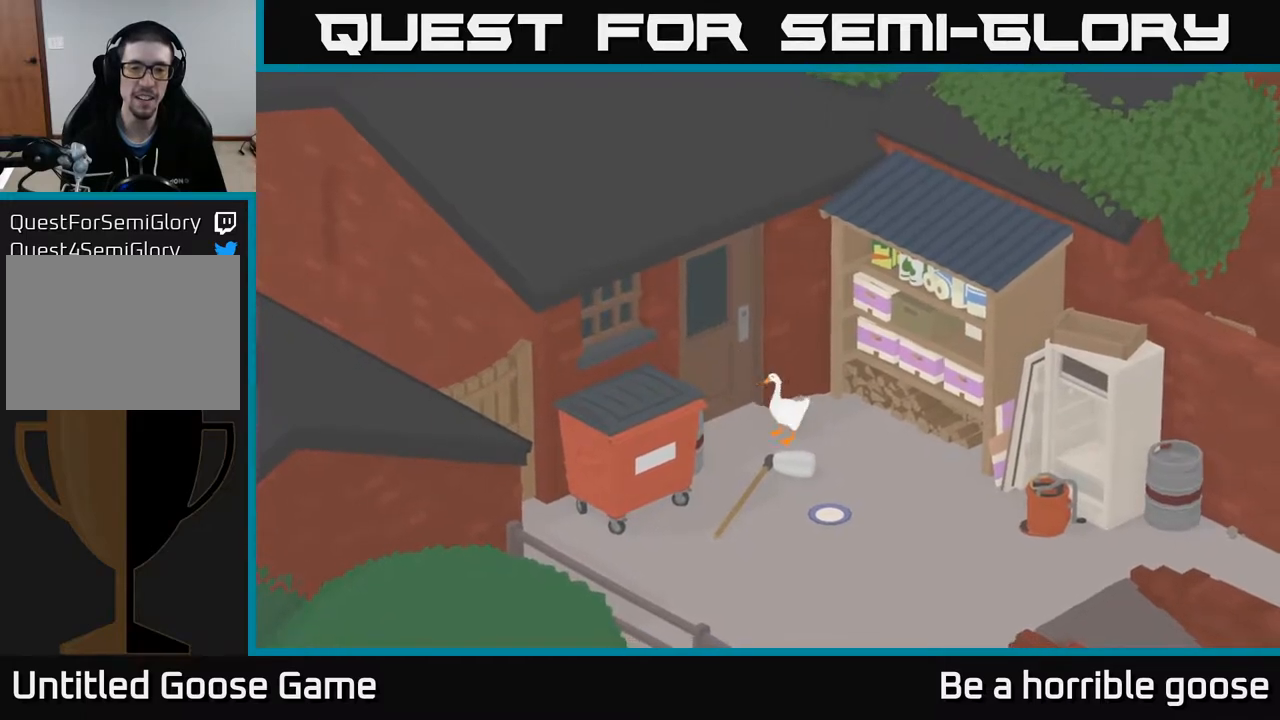
{"buttons": [], "left_stick": "down-left", "right_stick": "center", "events": [[67, "left_stick", "left"], [117, "A", "up"], [250, "B", "down"], [250, "left_stick", "down-left"], [383, "B", "up"]]}
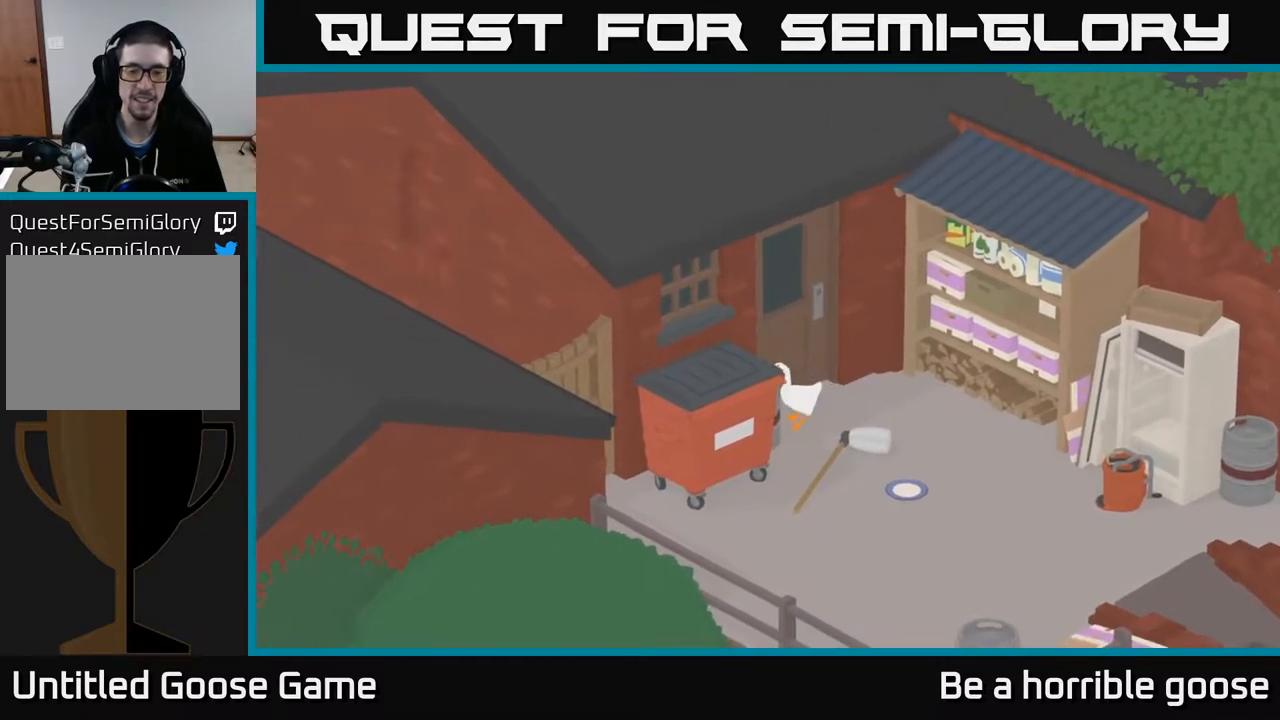
{"buttons": ["A"], "left_stick": "down-left", "right_stick": "center", "events": [[83, "left_stick", "down-right"], [100, "A", "down"], [300, "left_stick", "down"], [500, "left_stick", "down-left"]]}
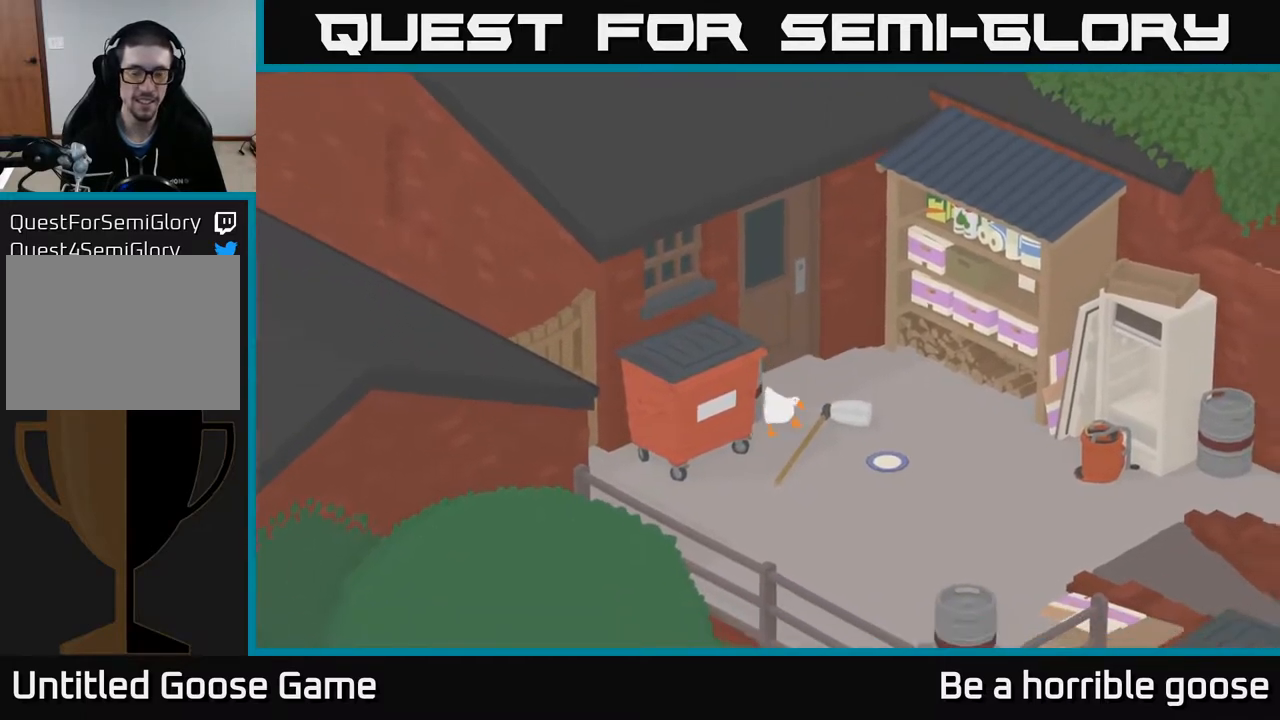
{"buttons": ["A"], "left_stick": "left", "right_stick": "center", "events": [[317, "left_stick", "left"]]}
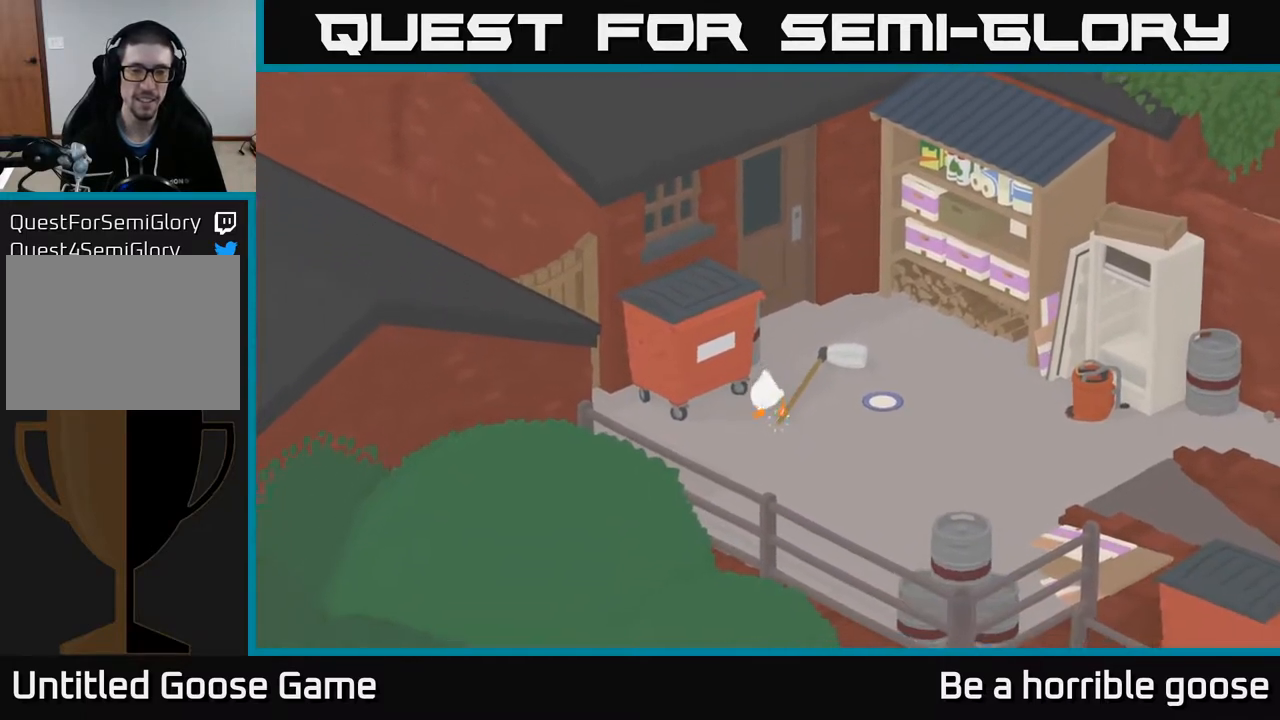
{"buttons": ["A"], "left_stick": "left", "right_stick": "center", "events": []}
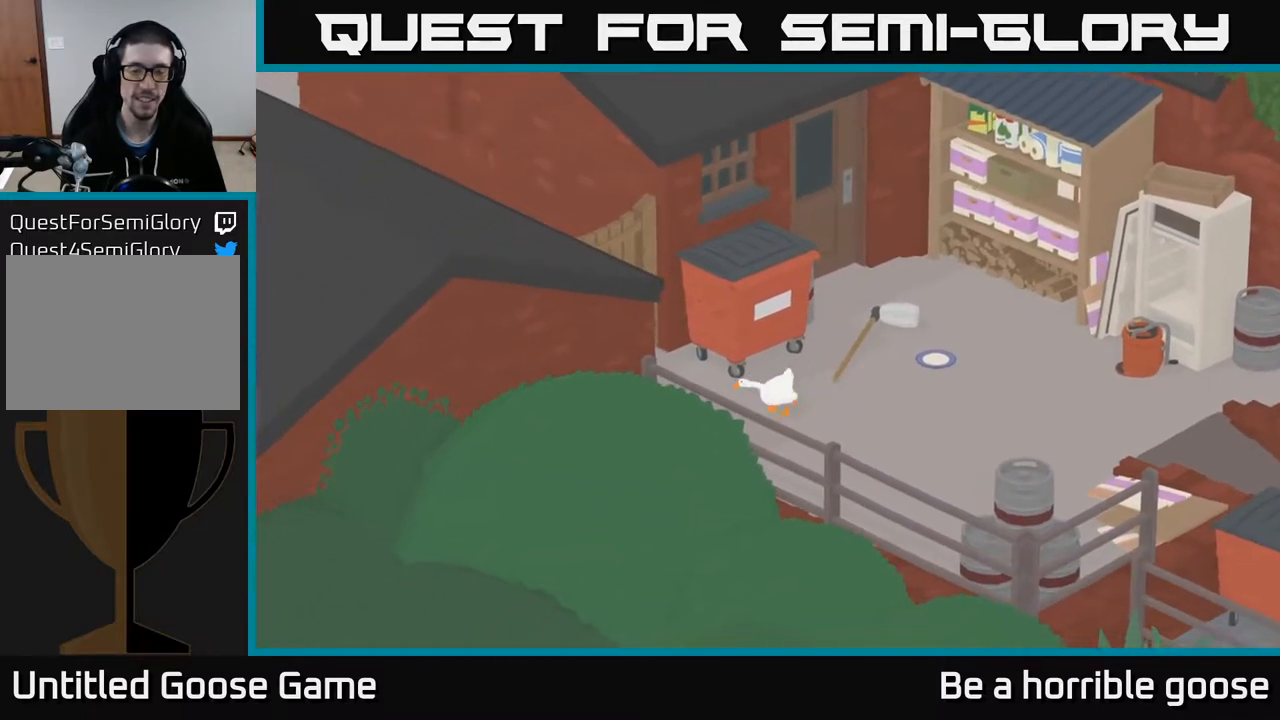
{"buttons": [], "left_stick": "up-left", "right_stick": "center", "events": [[83, "left_stick", "up-left"], [417, "A", "up"]]}
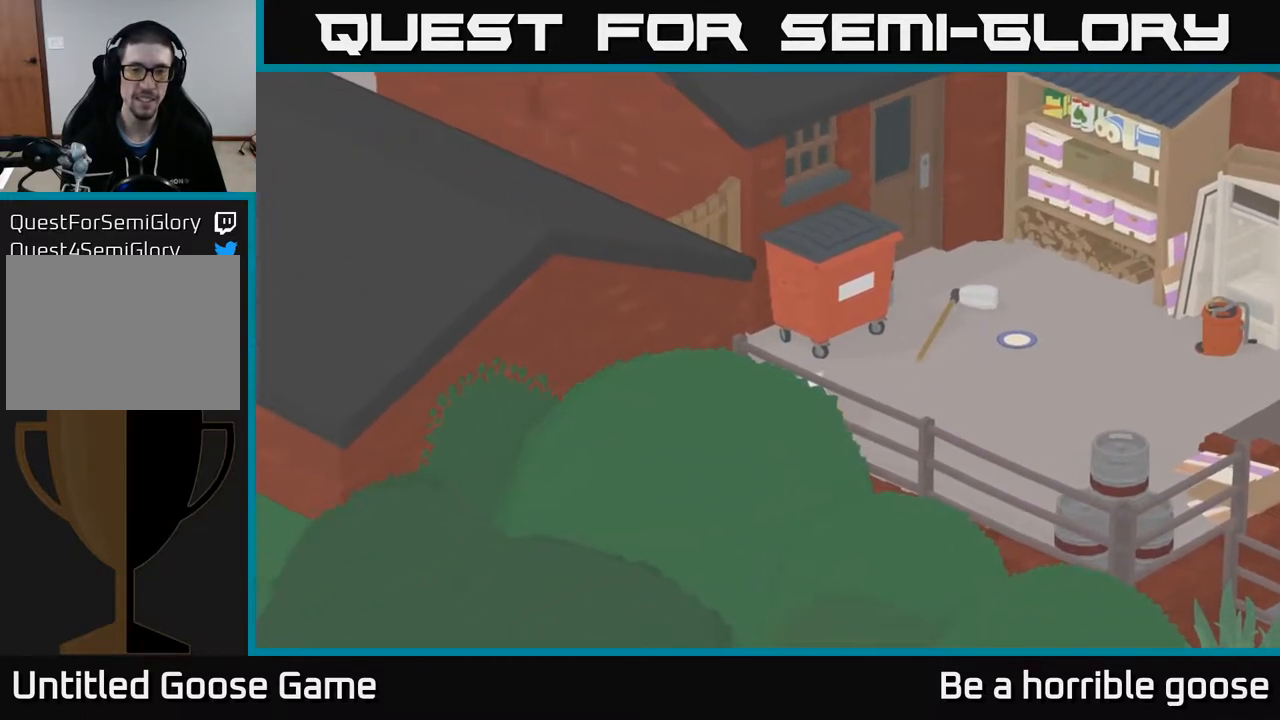
{"buttons": ["A"], "left_stick": "up-left", "right_stick": "center", "events": [[83, "A", "down"]]}
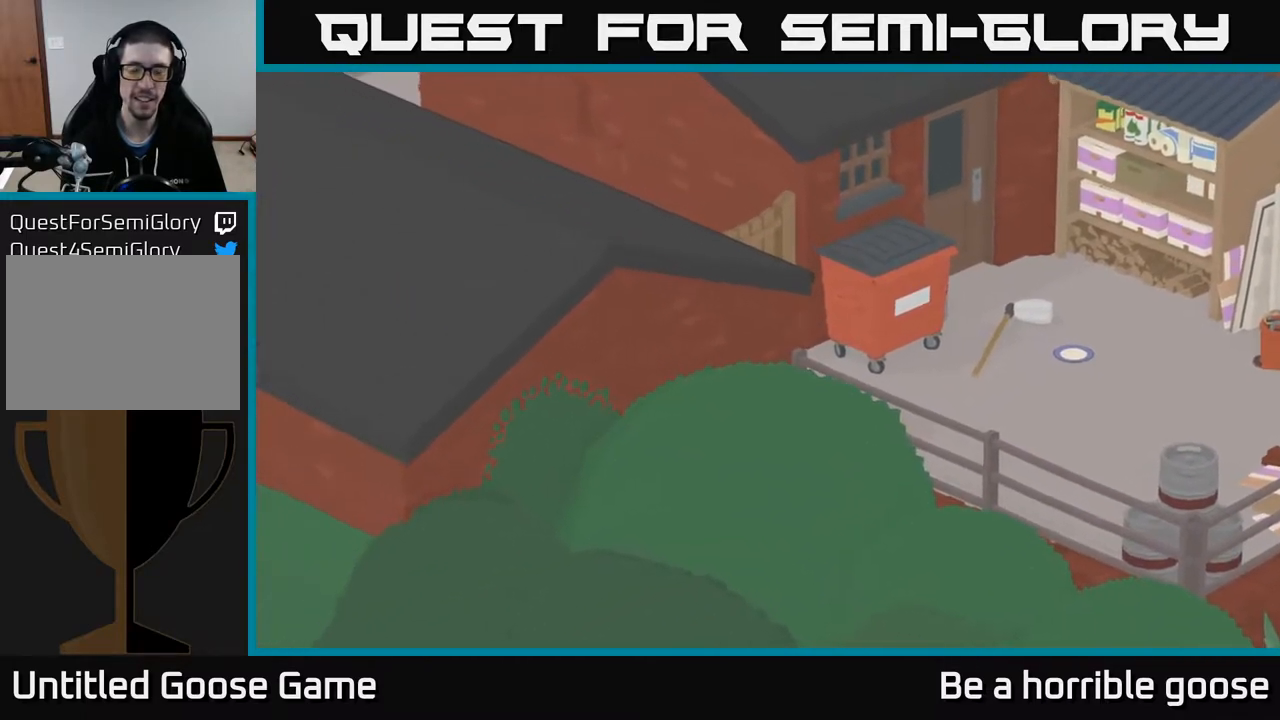
{"buttons": [], "left_stick": "right", "right_stick": "center", "events": [[200, "A", "up"], [283, "left_stick", "right"]]}
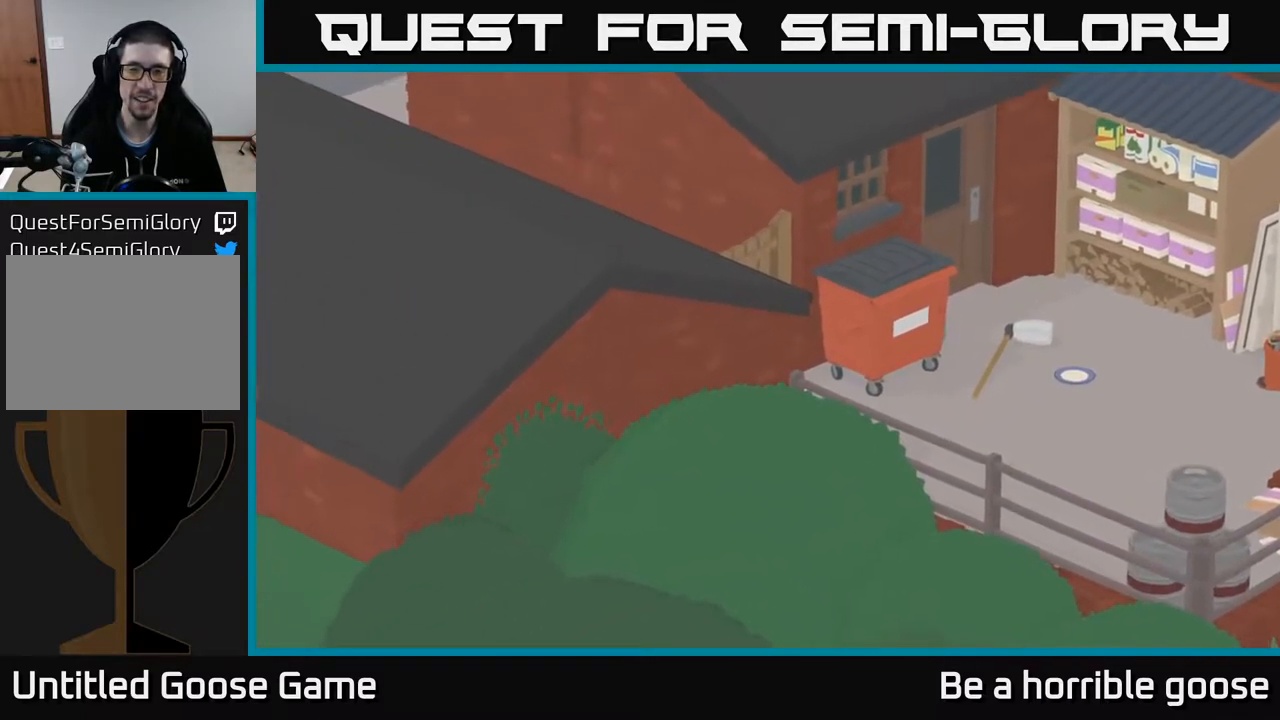
{"buttons": ["A"], "left_stick": "right", "right_stick": "center", "events": [[400, "A", "down"]]}
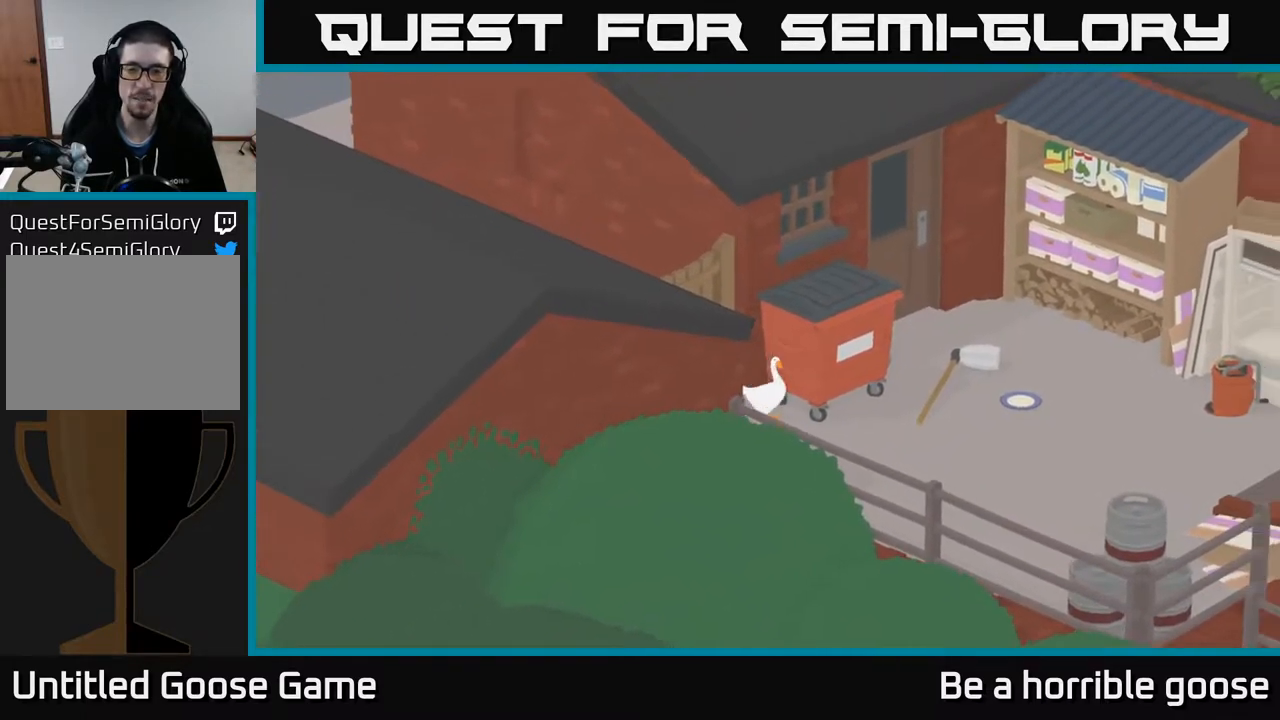
{"buttons": ["A"], "left_stick": "right", "right_stick": "center", "events": []}
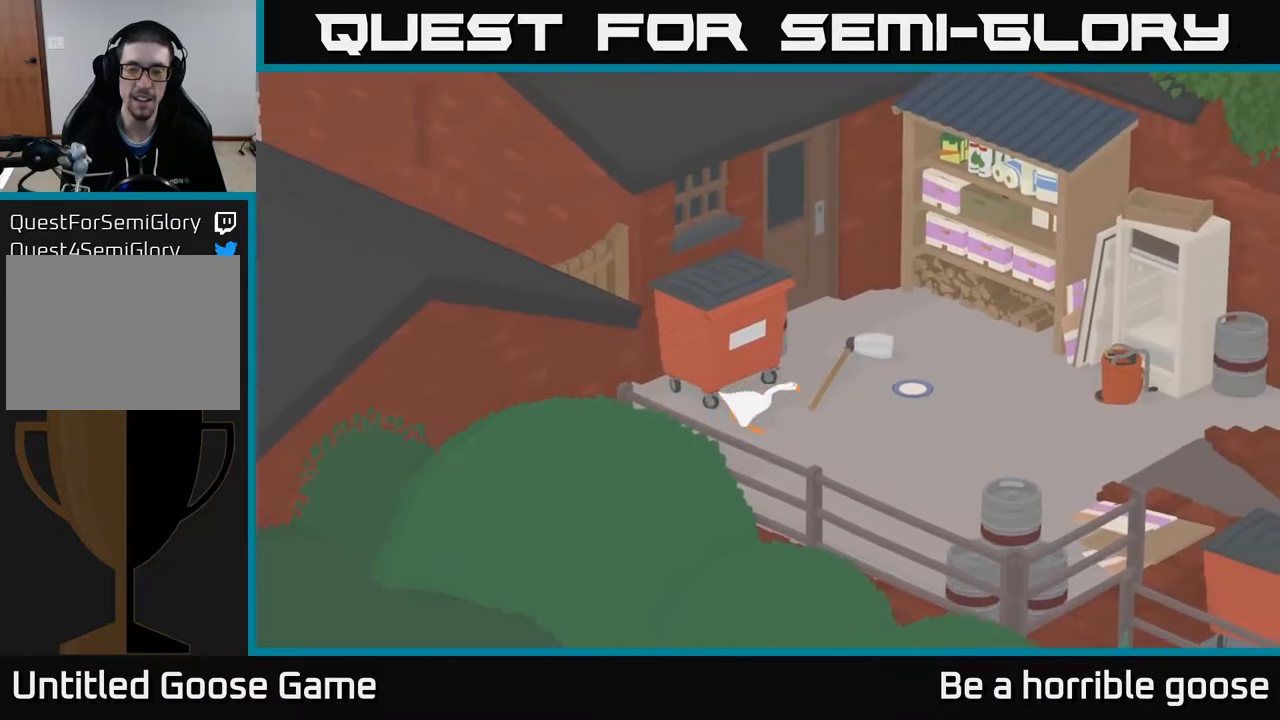
{"buttons": ["L2"], "left_stick": "up-right", "right_stick": "center", "events": [[100, "left_stick", "up-right"], [383, "A", "up"], [483, "L2", "down"]]}
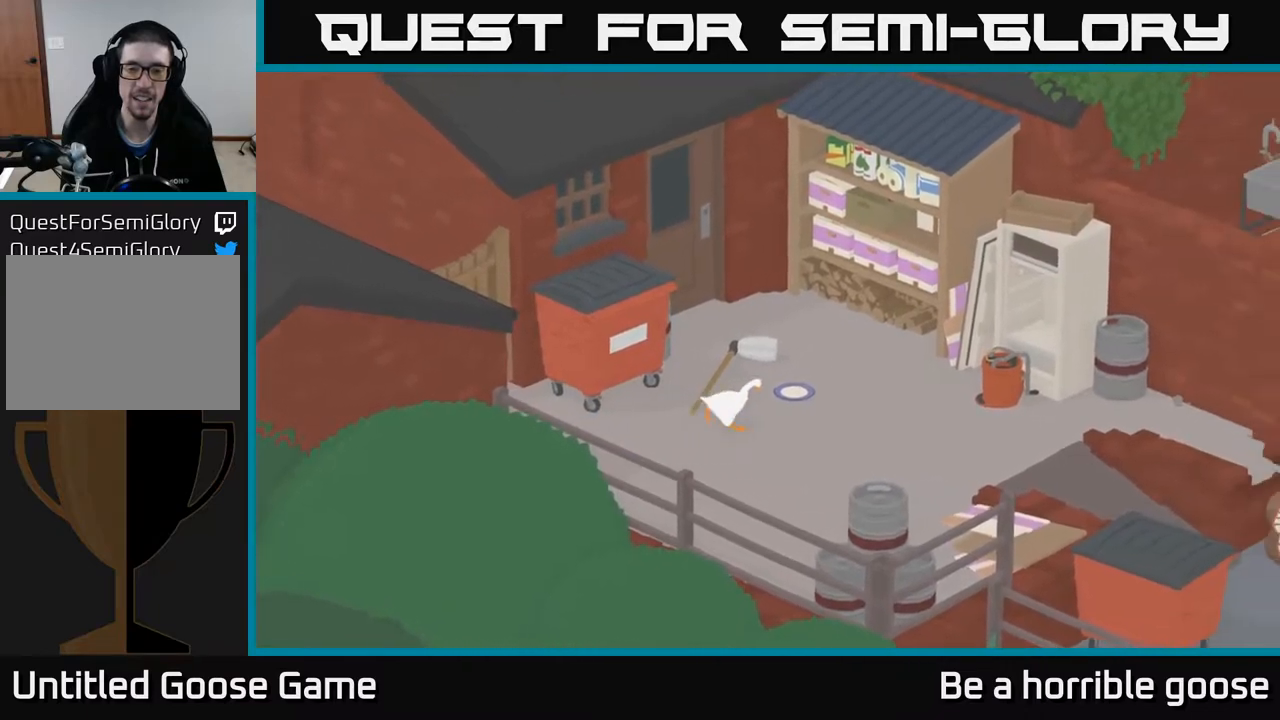
{"buttons": ["A"], "left_stick": "right", "right_stick": "center", "events": [[33, "left_stick", "center"], [133, "B", "down"], [250, "B", "up"], [267, "left_stick", "right"], [333, "L2", "up"], [450, "A", "down"]]}